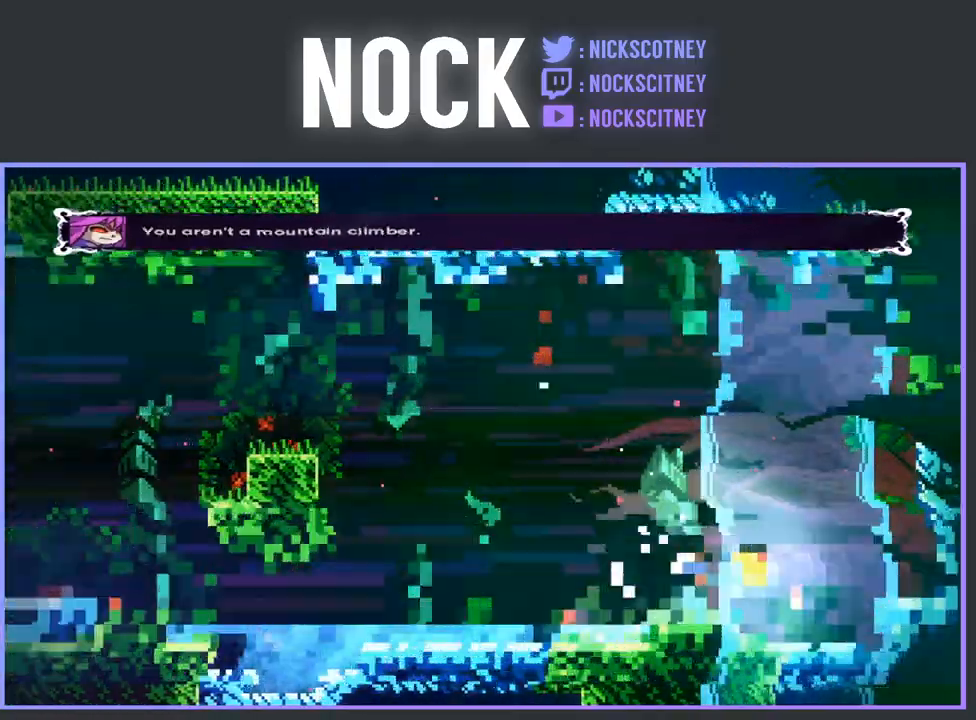
Gameplay with a controller (PlayStation layout); each line is a JSON object with the inputs held at the frame after it. "events" lists button and stick changes between this image and that frame as [ms after this image, input, new state], when the widget could be followed in between. Not read: right_stick.
{"buttons": [], "left_stick": "center", "events": [[50, "CROSS", "up"], [83, "DPAD_UP", "up"], [133, "DPAD_LEFT", "up"]]}
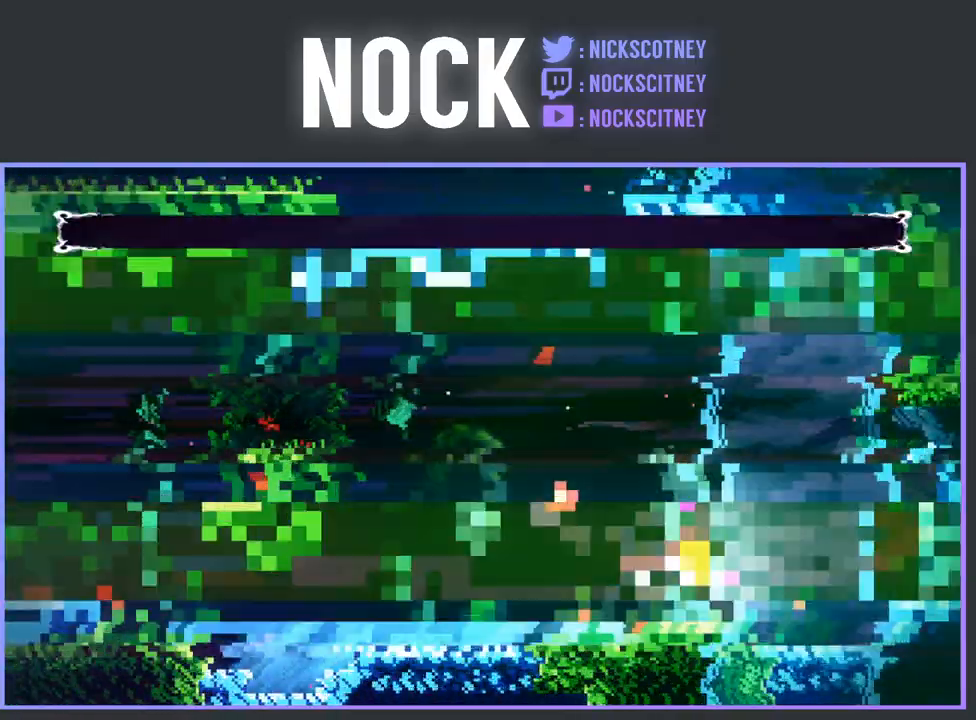
{"buttons": ["CIRCLE", "DPAD_RIGHT"], "left_stick": "center", "events": [[100, "DPAD_RIGHT", "down"], [233, "CIRCLE", "down"]]}
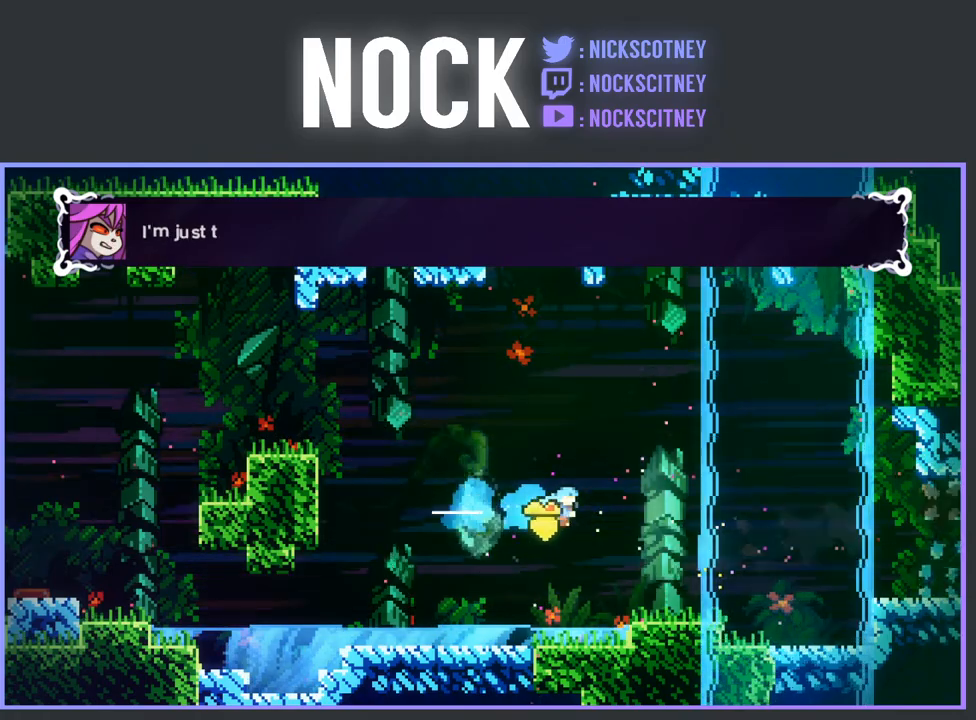
{"buttons": ["DPAD_RIGHT"], "left_stick": "center", "events": [[33, "CIRCLE", "up"]]}
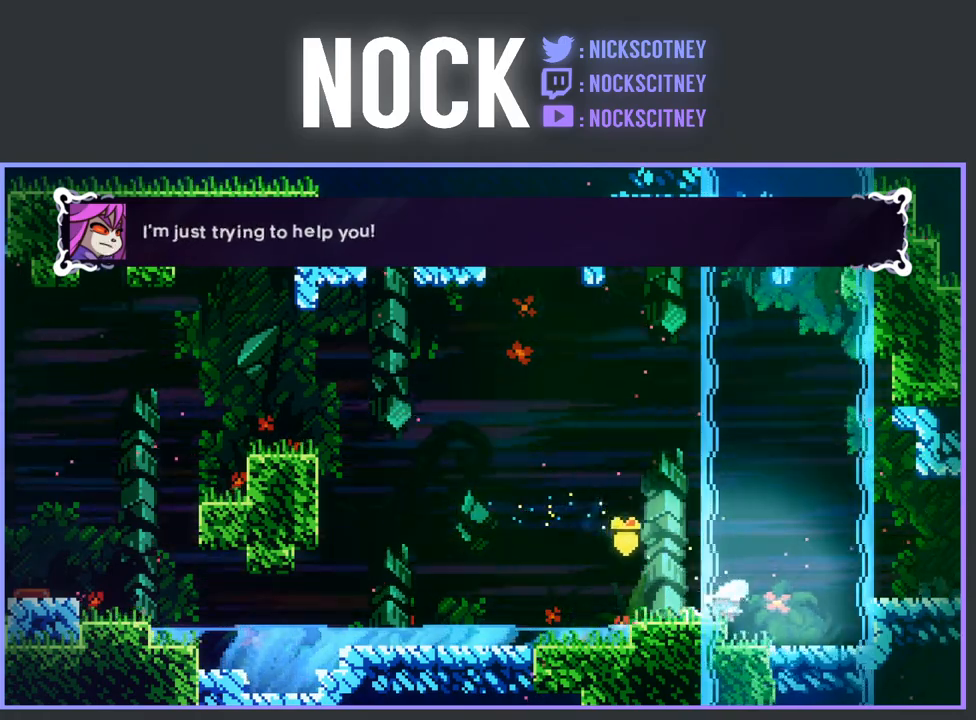
{"buttons": ["DPAD_RIGHT"], "left_stick": "center", "events": [[233, "CROSS", "down"], [250, "R2", "down"], [400, "CROSS", "up"], [400, "R2", "up"]]}
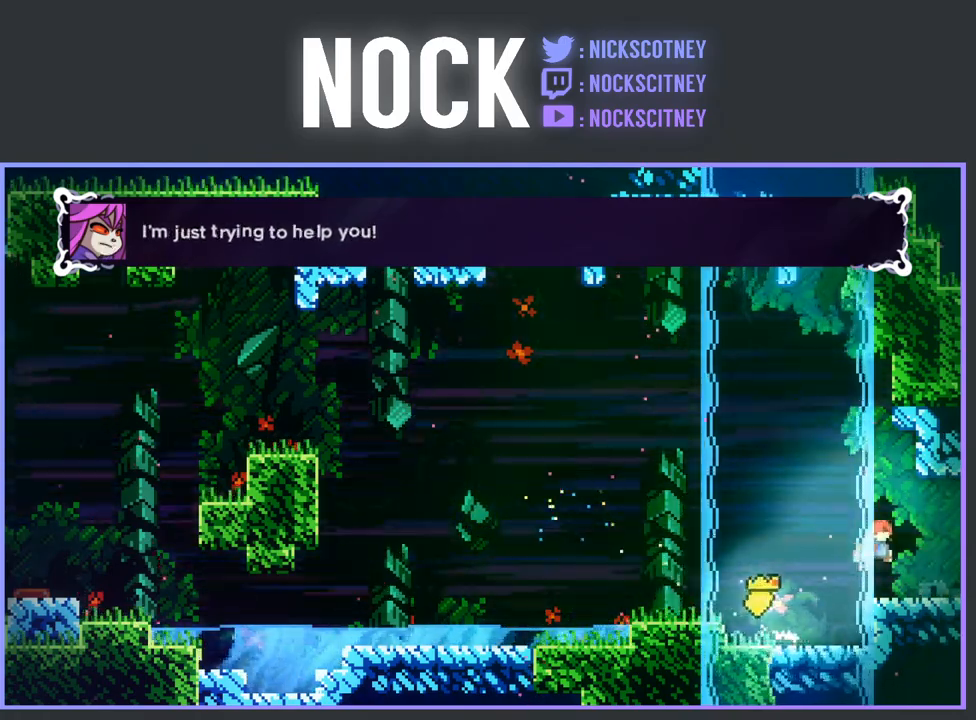
{"buttons": [], "left_stick": "center", "events": [[50, "DPAD_RIGHT", "up"]]}
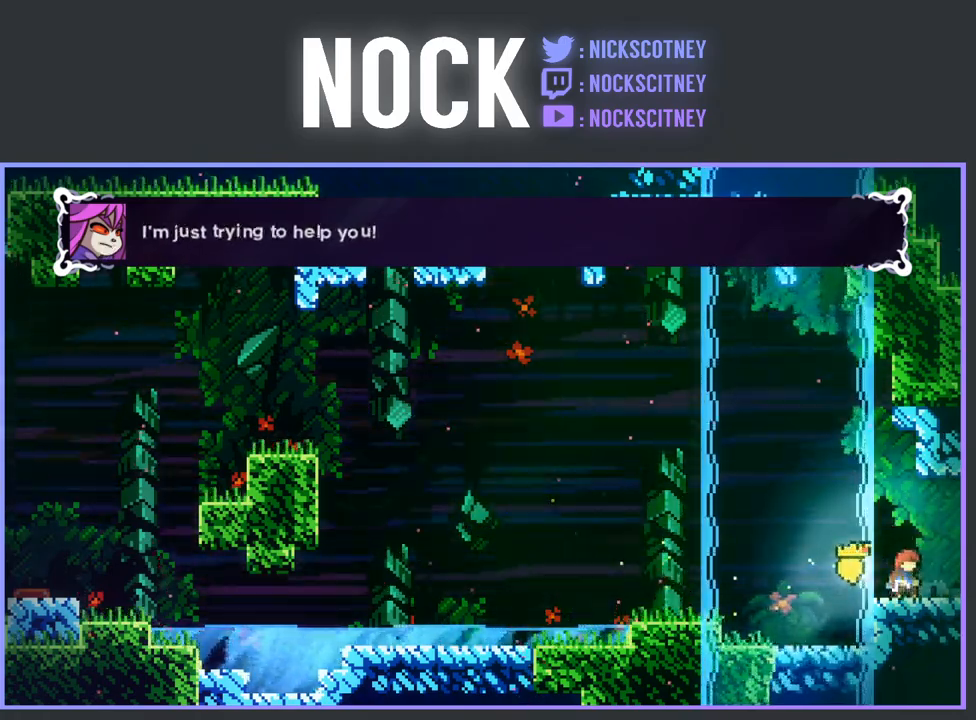
{"buttons": ["DPAD_RIGHT"], "left_stick": "center", "events": [[17, "DPAD_RIGHT", "down"]]}
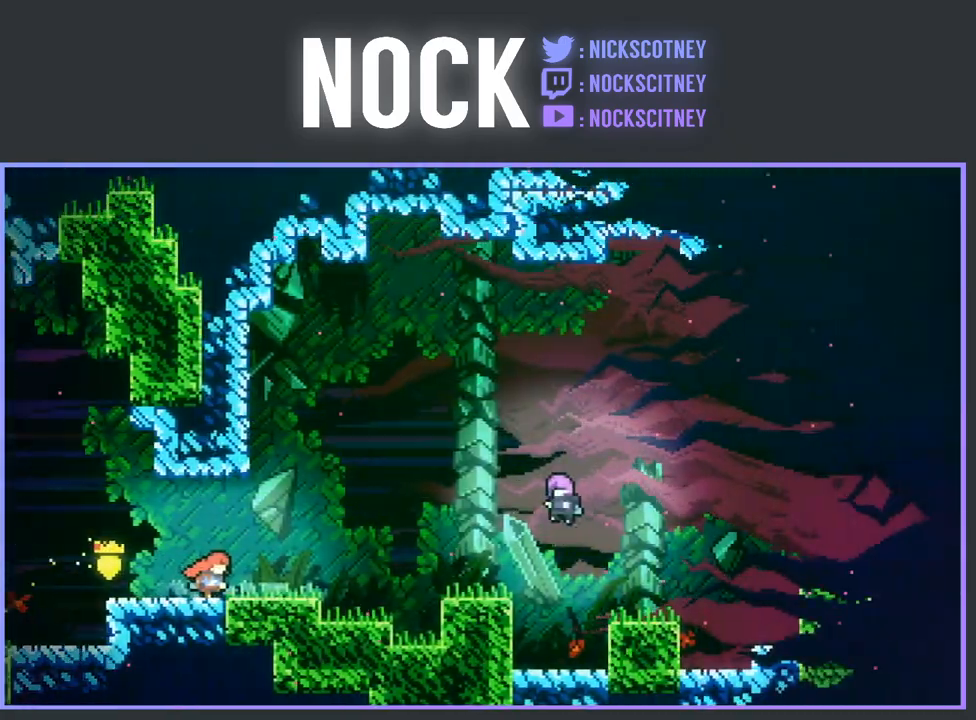
{"buttons": ["DPAD_RIGHT"], "left_stick": "center", "events": [[83, "DPAD_RIGHT", "up"], [300, "DPAD_RIGHT", "down"]]}
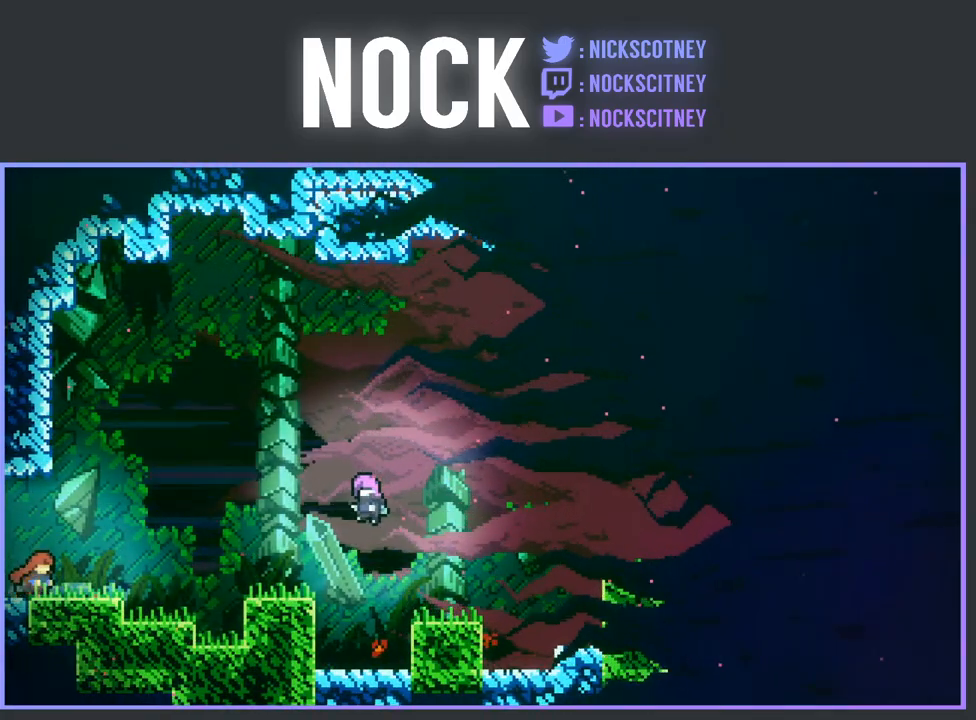
{"buttons": [], "left_stick": "center", "events": [[317, "DPAD_RIGHT", "up"]]}
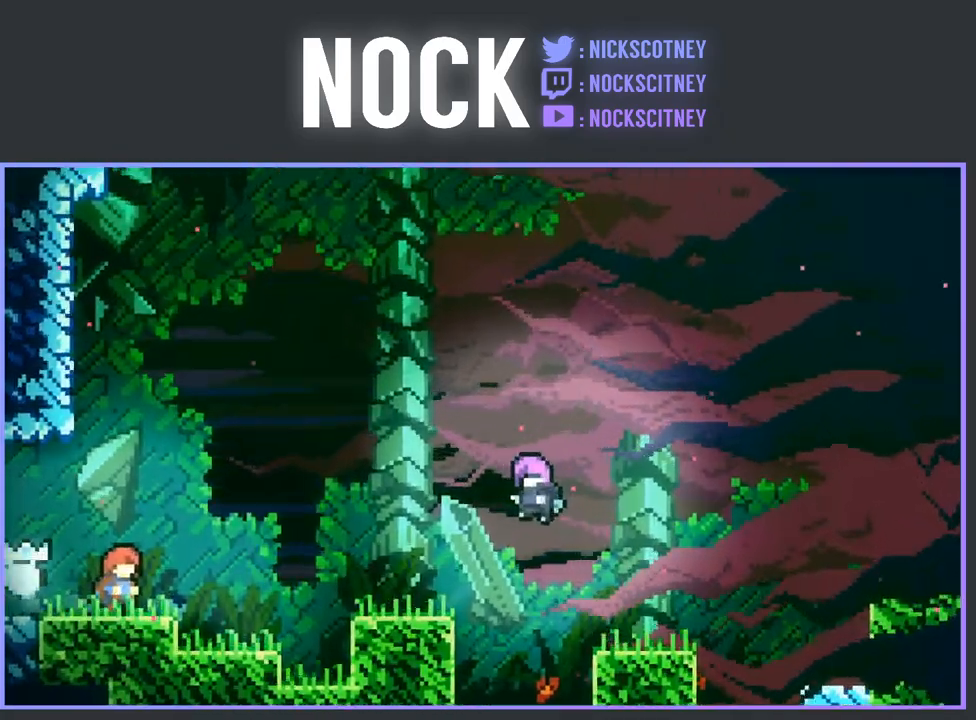
{"buttons": [], "left_stick": "center", "events": [[33, "START", "down"], [167, "START", "up"], [250, "DPAD_DOWN", "down"], [350, "DPAD_DOWN", "up"], [383, "CROSS", "down"], [500, "CROSS", "up"]]}
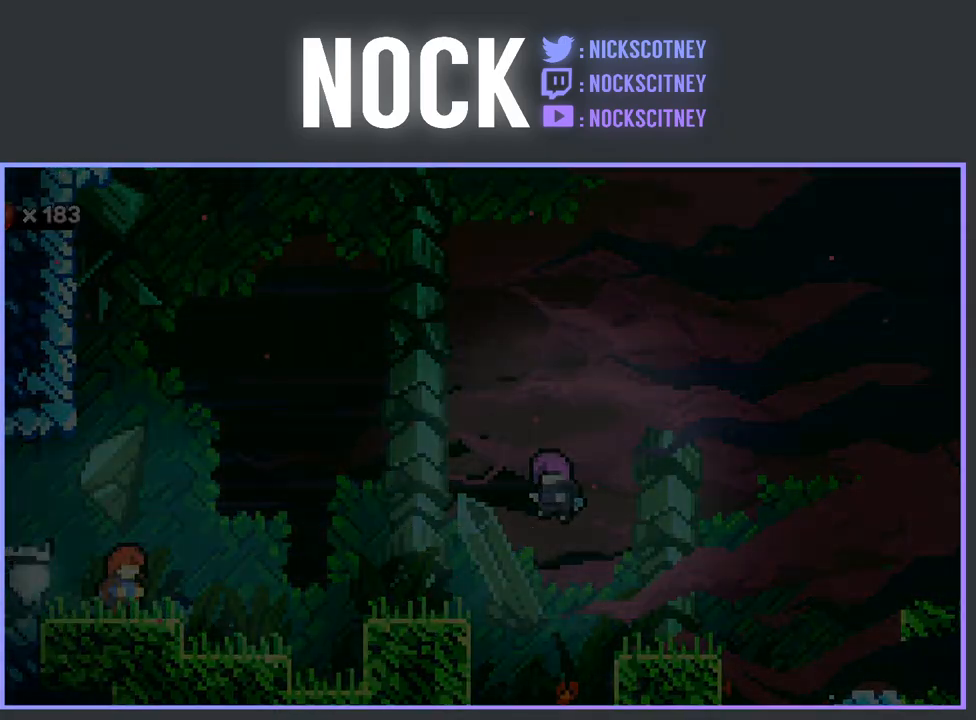
{"buttons": ["DPAD_RIGHT"], "left_stick": "center", "events": [[383, "DPAD_RIGHT", "down"]]}
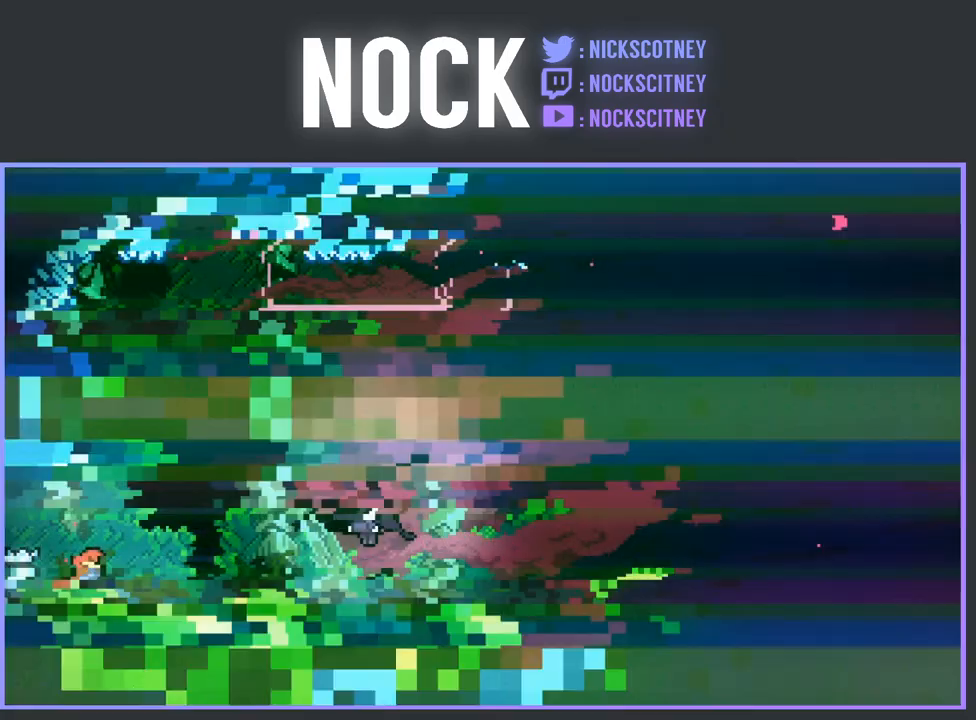
{"buttons": ["DPAD_RIGHT"], "left_stick": "center", "events": [[167, "R2", "down"], [217, "CROSS", "down"], [417, "CROSS", "up"], [450, "R2", "up"]]}
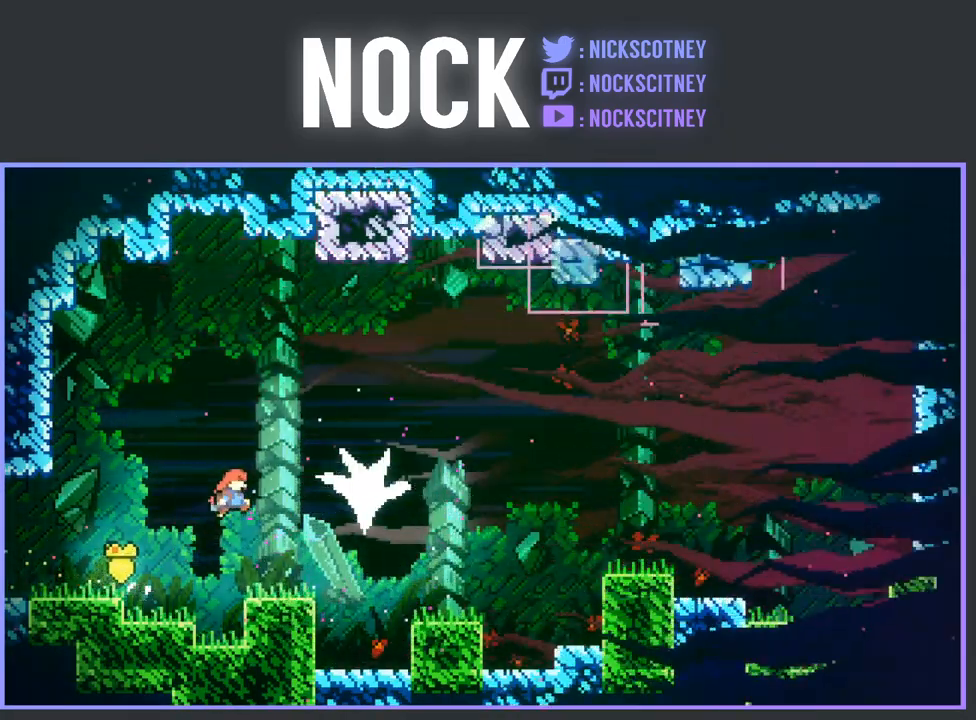
{"buttons": ["R2"], "left_stick": "center", "events": [[83, "DPAD_RIGHT", "up"], [383, "R2", "down"]]}
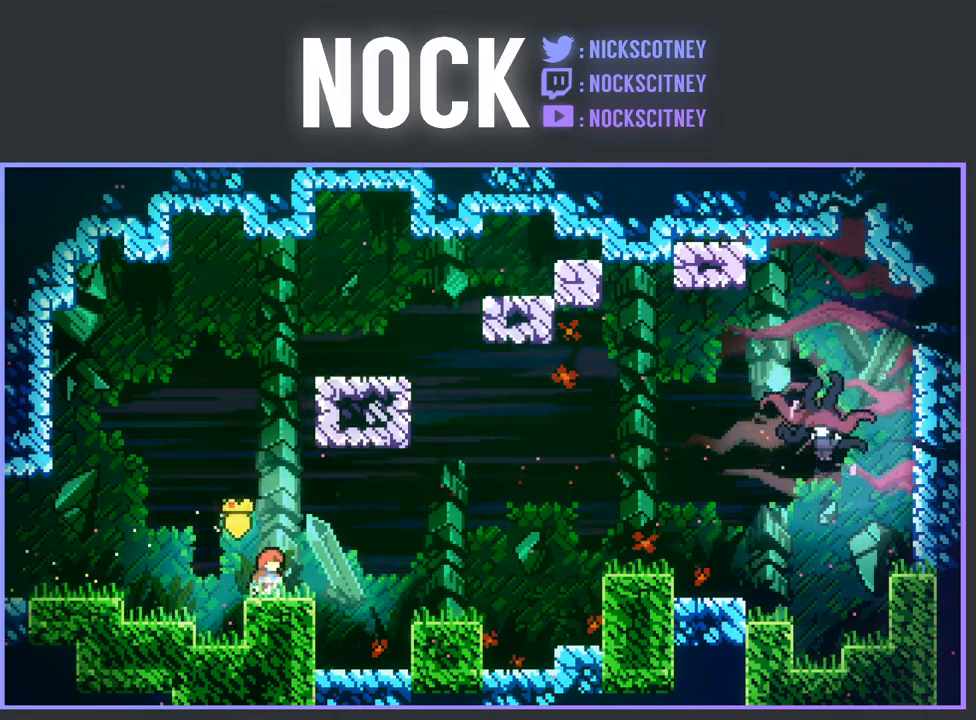
{"buttons": ["R2", "DPAD_DOWN", "DPAD_RIGHT"], "left_stick": "center", "events": [[33, "CROSS", "down"], [117, "DPAD_RIGHT", "down"], [150, "DPAD_DOWN", "down"], [233, "CROSS", "up"]]}
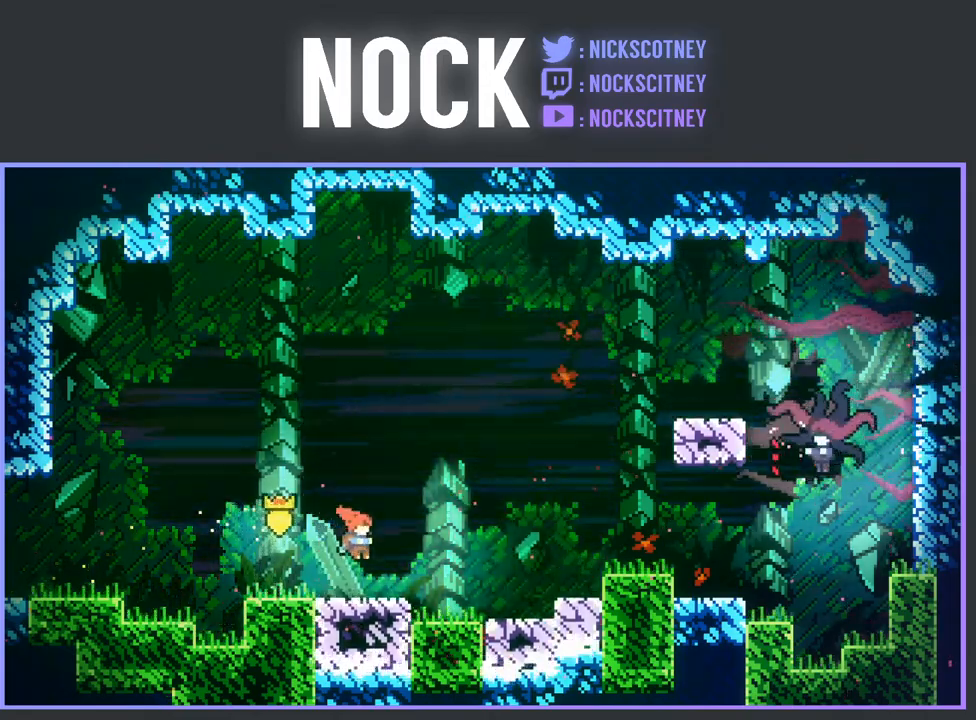
{"buttons": ["CROSS", "R2", "DPAD_RIGHT"], "left_stick": "center", "events": [[17, "CIRCLE", "down"], [67, "CIRCLE", "up"], [167, "CROSS", "down"], [300, "DPAD_DOWN", "up"]]}
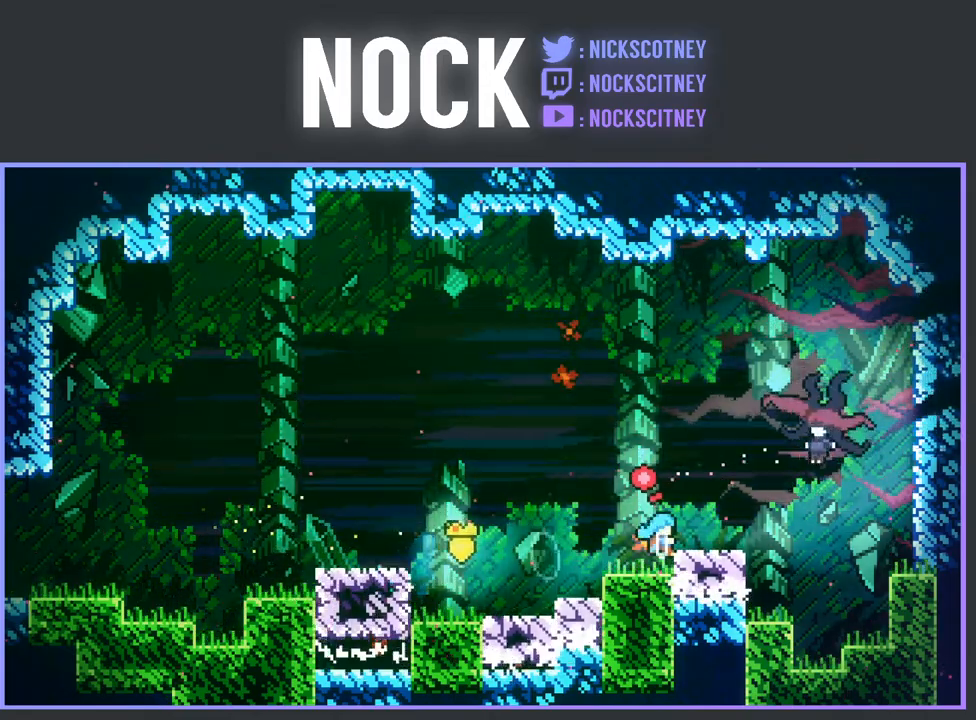
{"buttons": ["R2", "DPAD_RIGHT"], "left_stick": "center", "events": [[50, "CROSS", "up"], [67, "DPAD_UP", "down"], [150, "CROSS", "down"], [167, "DPAD_UP", "up"], [433, "CROSS", "up"]]}
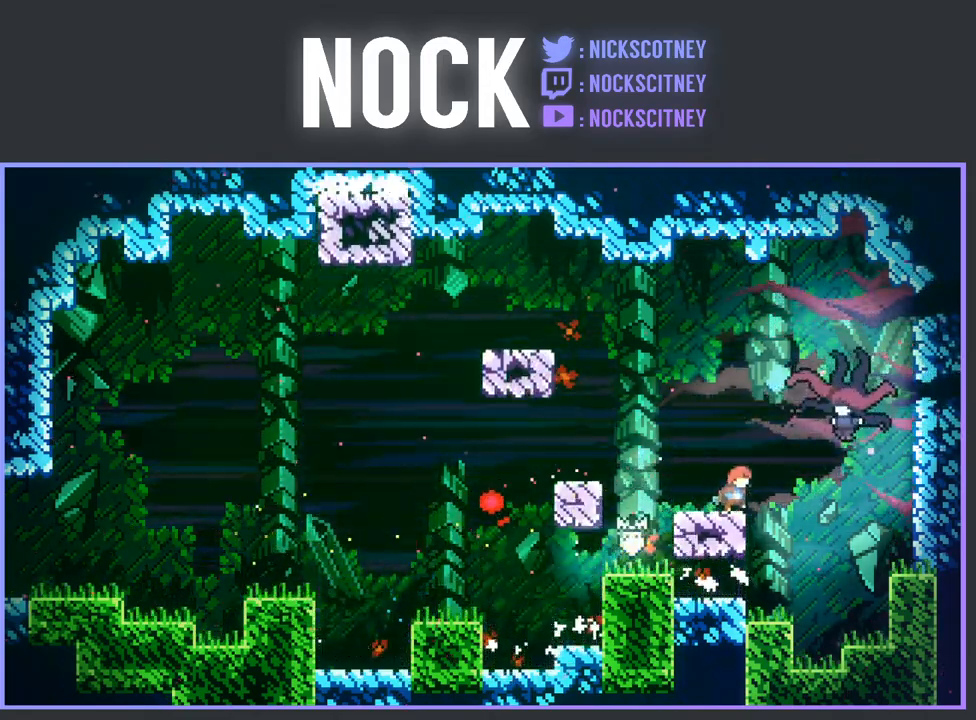
{"buttons": [], "left_stick": "center", "events": [[33, "CIRCLE", "down"], [117, "CROSS", "down"], [167, "CIRCLE", "up"], [167, "CROSS", "up"], [367, "R2", "up"], [383, "DPAD_RIGHT", "up"]]}
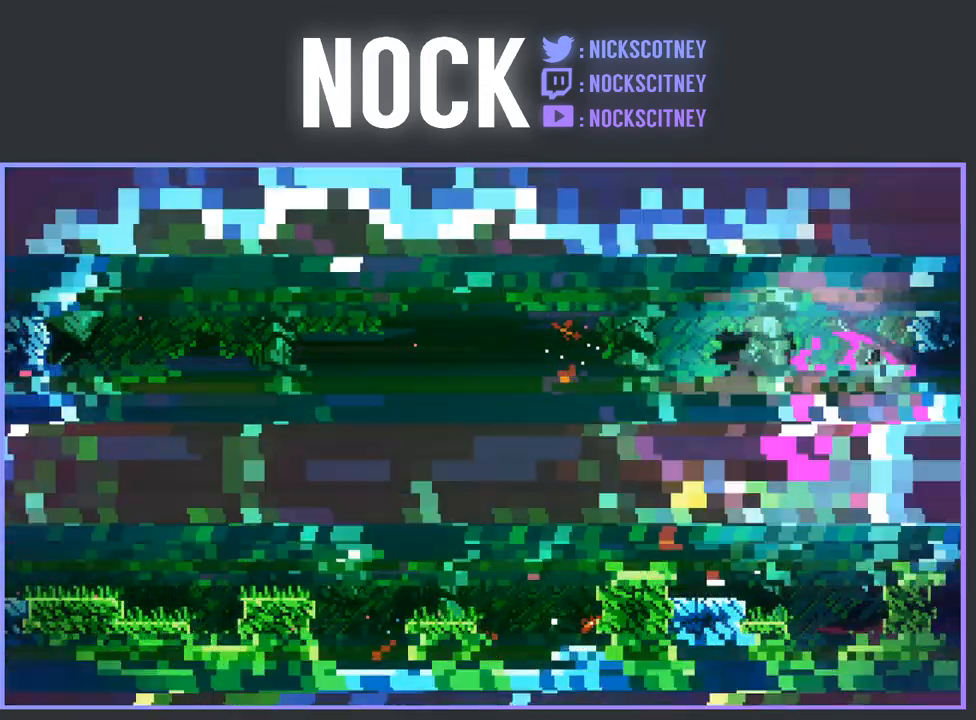
{"buttons": ["CIRCLE", "DPAD_RIGHT"], "left_stick": "center", "events": [[333, "DPAD_RIGHT", "down"], [450, "CIRCLE", "down"]]}
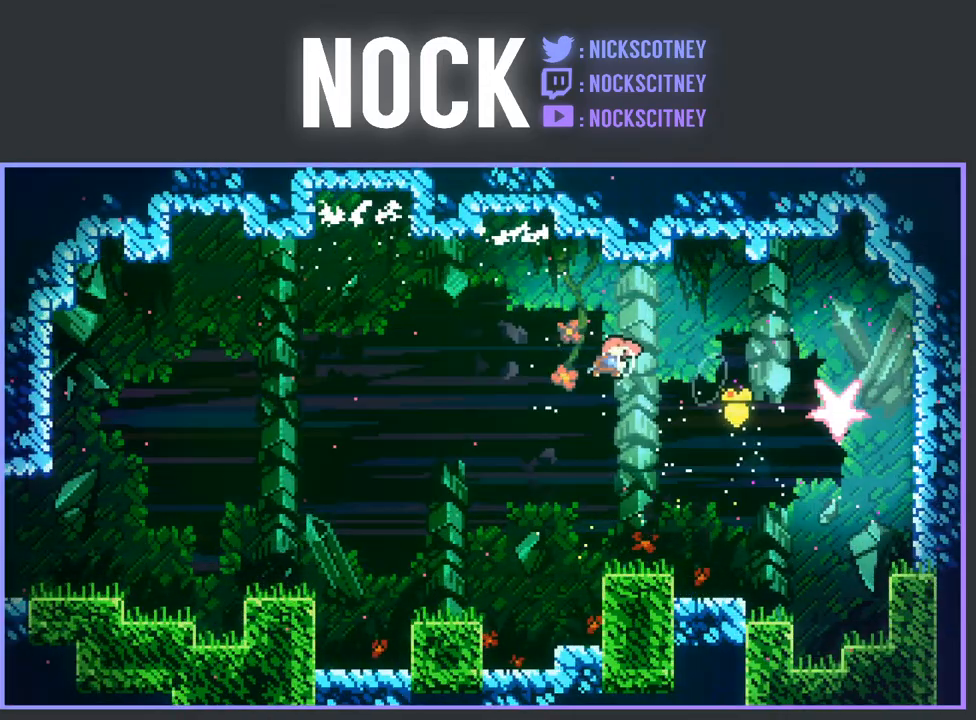
{"buttons": ["CIRCLE", "DPAD_RIGHT"], "left_stick": "center", "events": []}
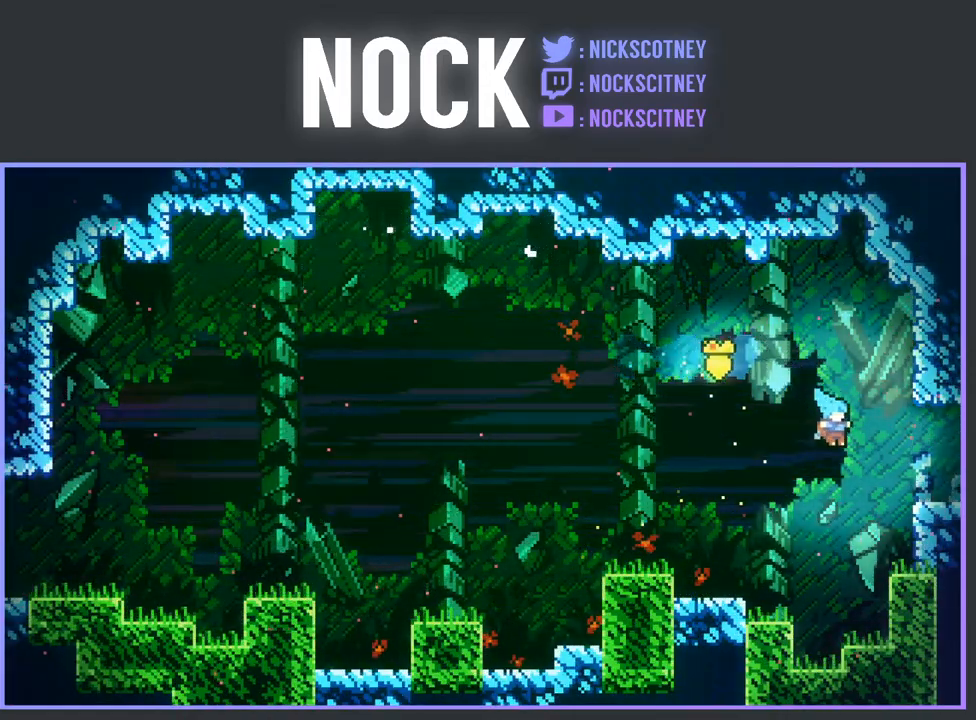
{"buttons": ["CROSS", "R2", "DPAD_RIGHT"], "left_stick": "center", "events": [[117, "CIRCLE", "up"], [200, "DPAD_RIGHT", "up"], [333, "CROSS", "down"], [367, "DPAD_RIGHT", "down"], [383, "R2", "down"]]}
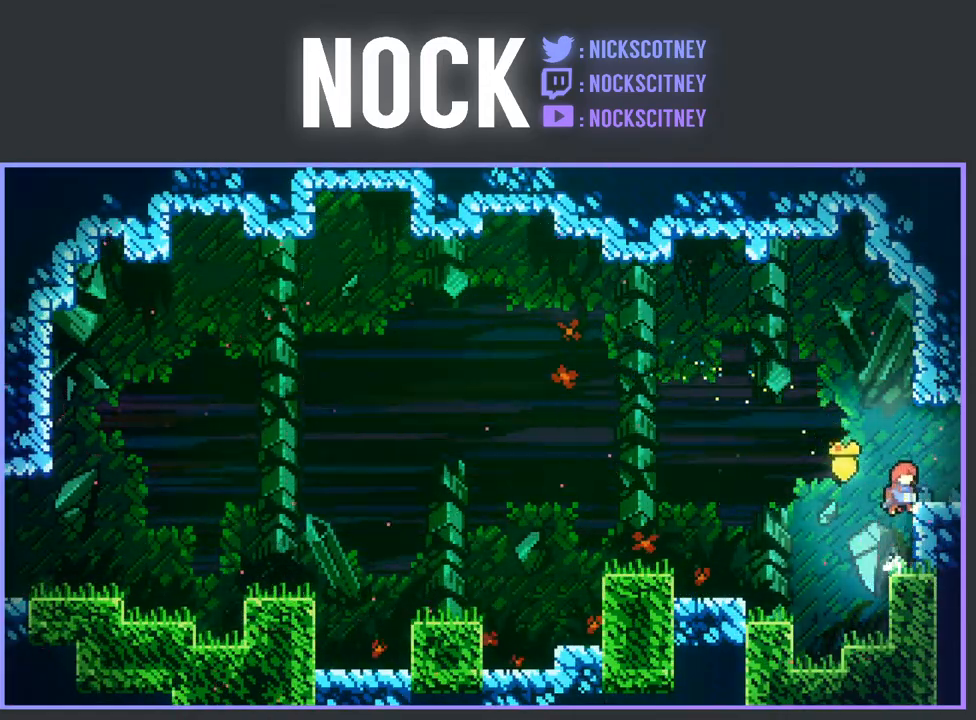
{"buttons": ["DPAD_RIGHT"], "left_stick": "center", "events": [[133, "CROSS", "up"], [133, "R2", "up"]]}
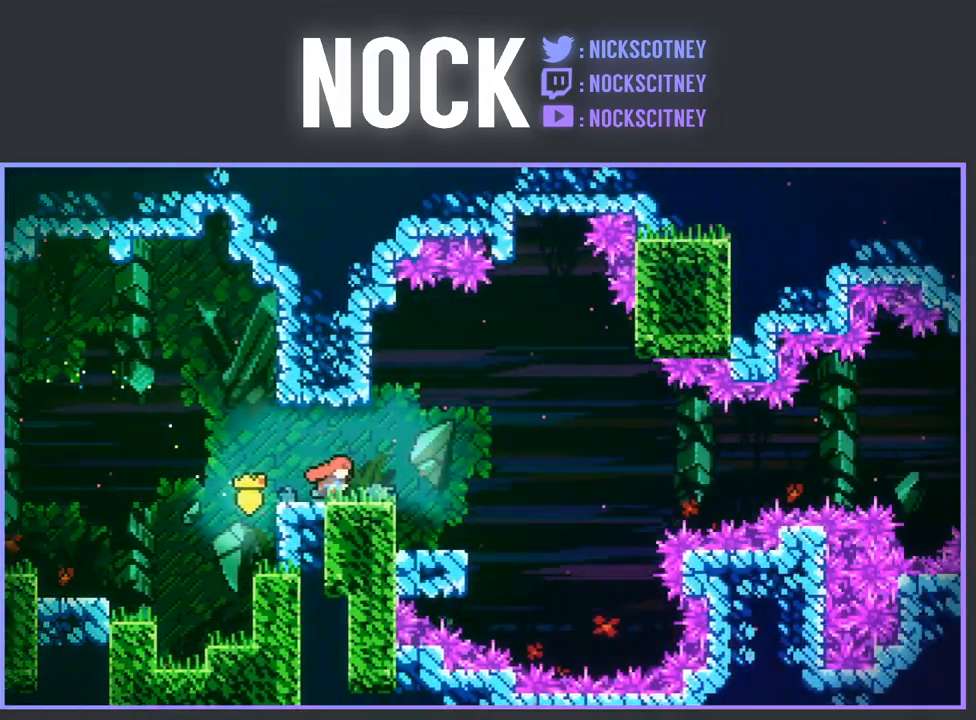
{"buttons": ["DPAD_RIGHT"], "left_stick": "center", "events": [[117, "DPAD_RIGHT", "up"], [267, "DPAD_RIGHT", "down"]]}
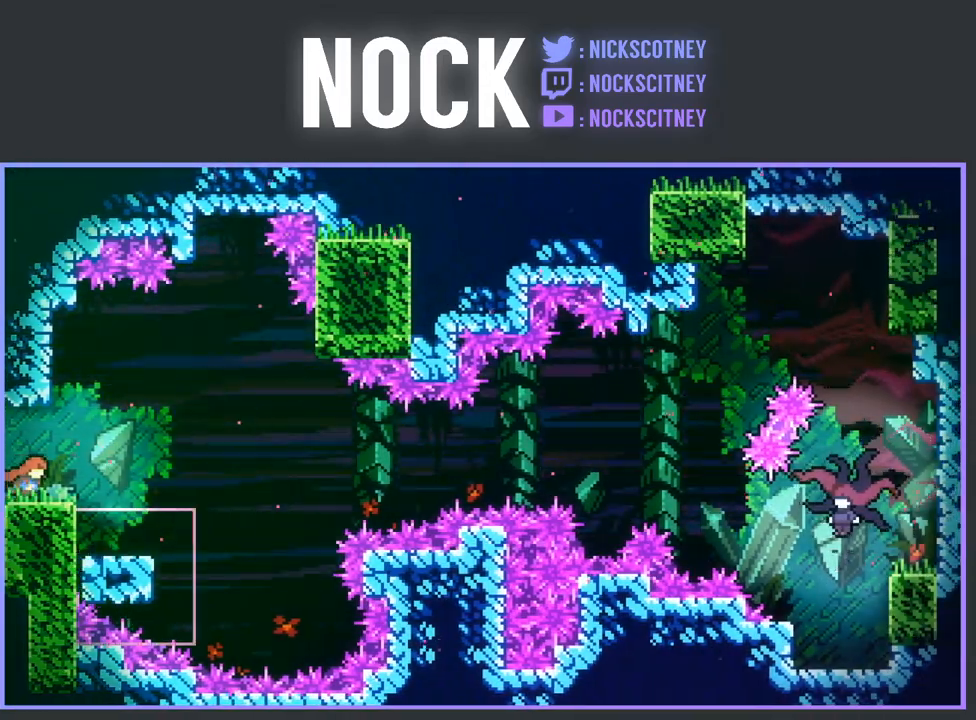
{"buttons": ["DPAD_LEFT"], "left_stick": "center", "events": [[250, "DPAD_RIGHT", "up"], [417, "DPAD_LEFT", "down"]]}
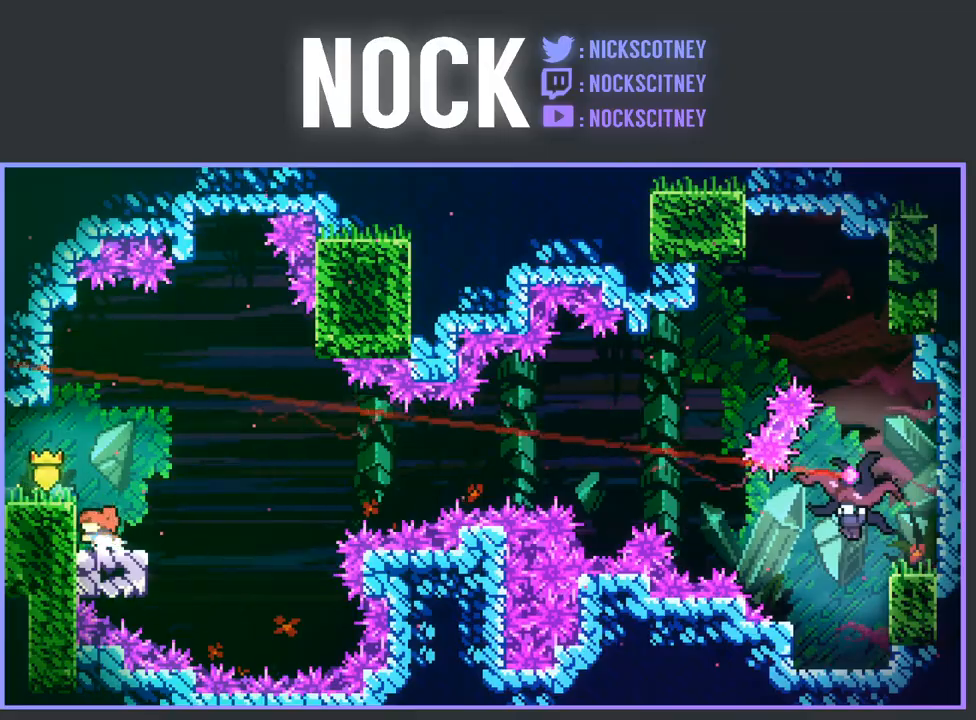
{"buttons": ["DPAD_UP", "DPAD_RIGHT"], "left_stick": "center", "events": [[17, "DPAD_LEFT", "up"], [417, "DPAD_RIGHT", "down"], [467, "DPAD_UP", "down"]]}
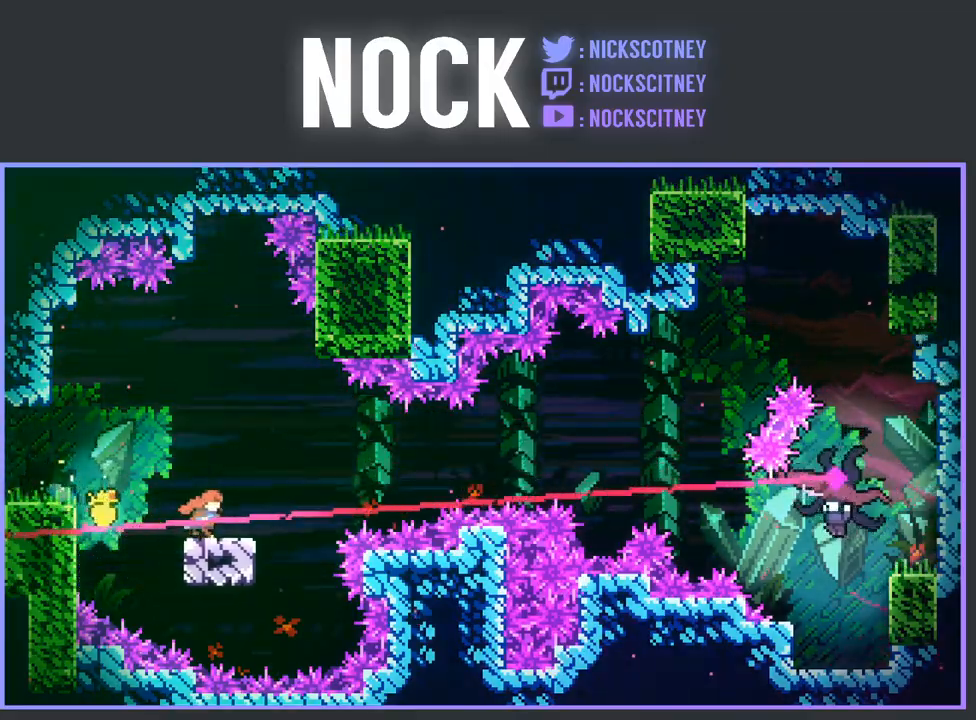
{"buttons": ["CIRCLE", "R2", "DPAD_UP", "DPAD_RIGHT"], "left_stick": "center", "events": [[67, "R2", "down"], [117, "CROSS", "down"], [367, "CROSS", "up"], [450, "CIRCLE", "down"]]}
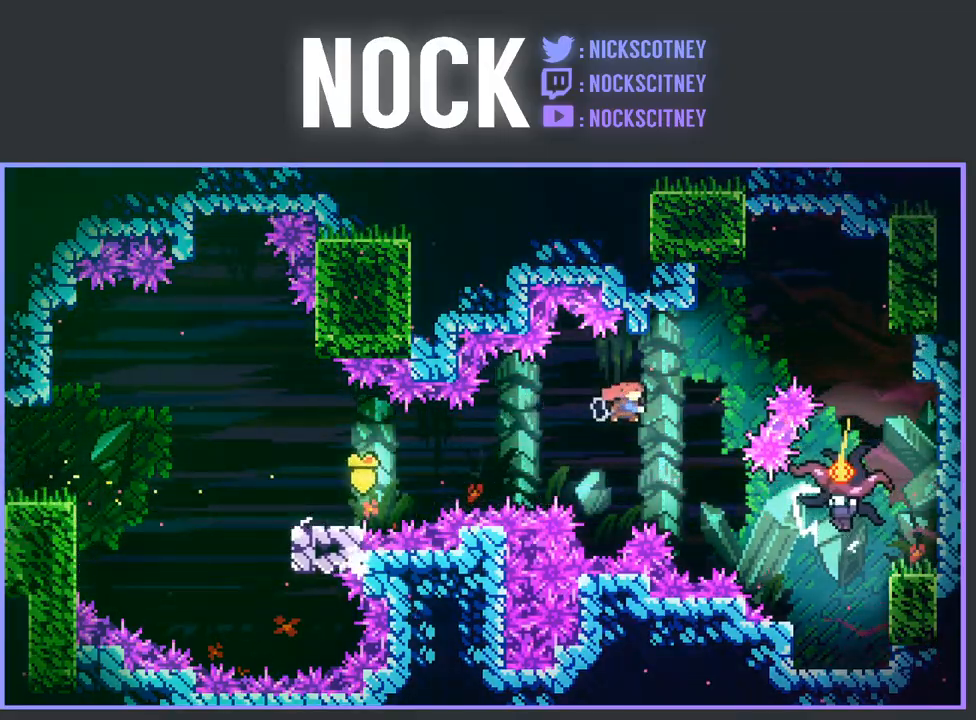
{"buttons": [], "left_stick": "center", "events": [[283, "DPAD_UP", "up"], [367, "CIRCLE", "up"], [383, "R2", "up"], [467, "DPAD_RIGHT", "up"]]}
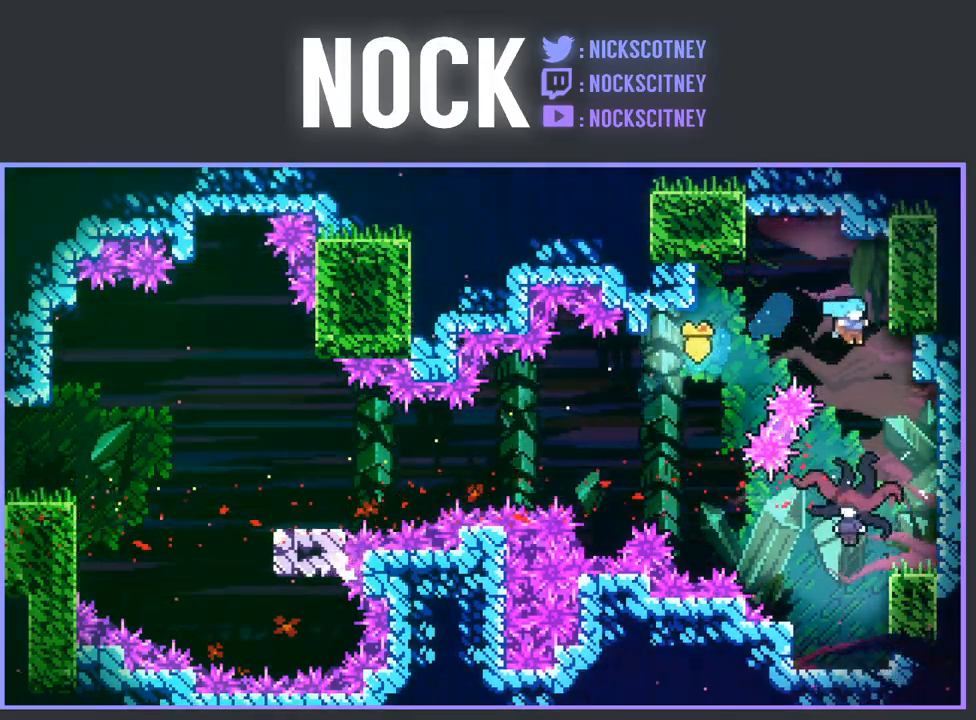
{"buttons": [], "left_stick": "center", "events": [[333, "DPAD_LEFT", "down"], [367, "DPAD_LEFT", "up"]]}
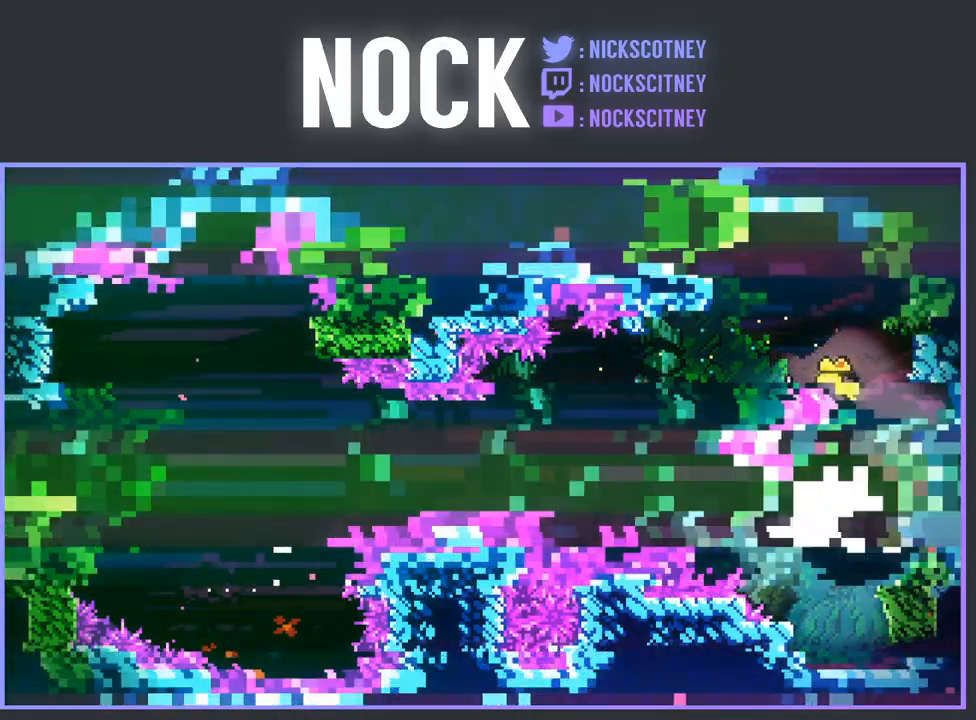
{"buttons": [], "left_stick": "center", "events": []}
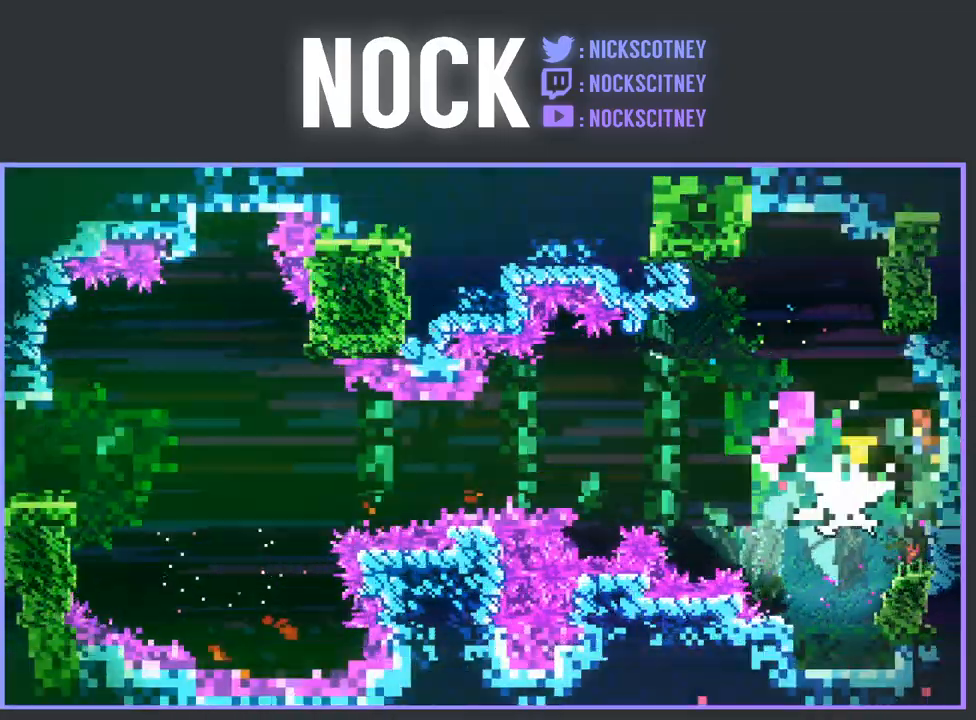
{"buttons": ["DPAD_LEFT"], "left_stick": "center", "events": [[117, "DPAD_LEFT", "down"], [350, "DPAD_LEFT", "up"], [450, "DPAD_LEFT", "down"]]}
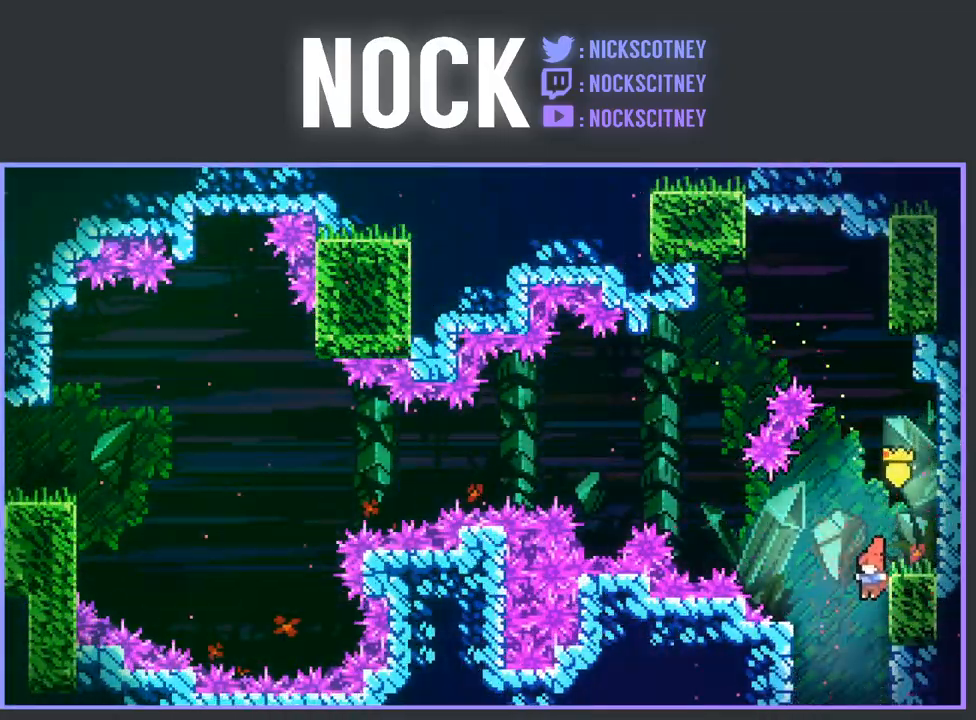
{"buttons": [], "left_stick": "center", "events": [[67, "DPAD_LEFT", "up"]]}
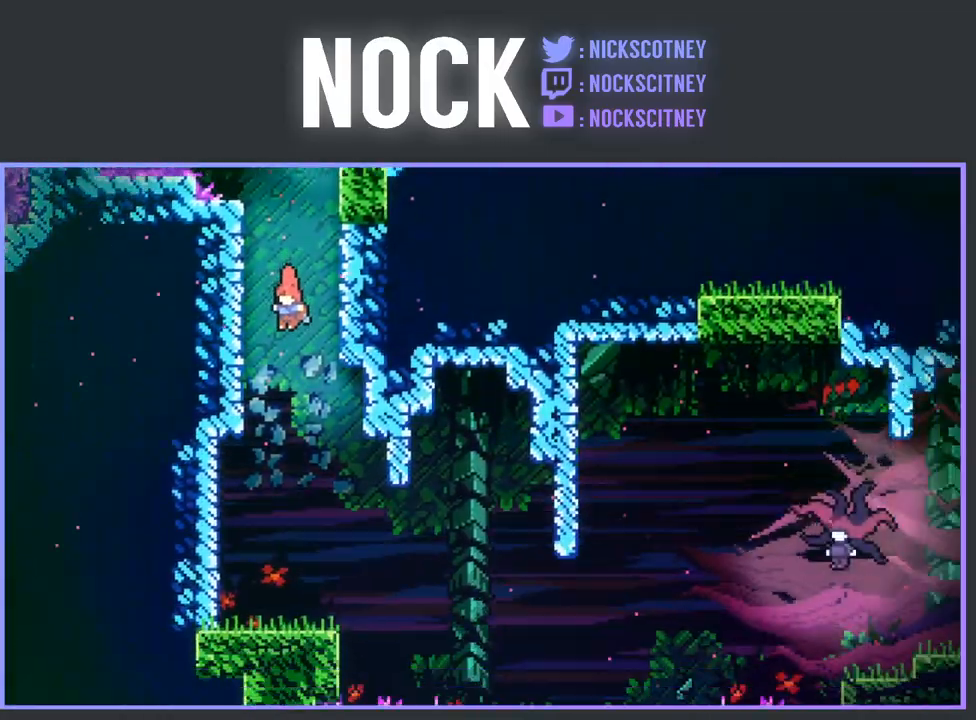
{"buttons": [], "left_stick": "center", "events": []}